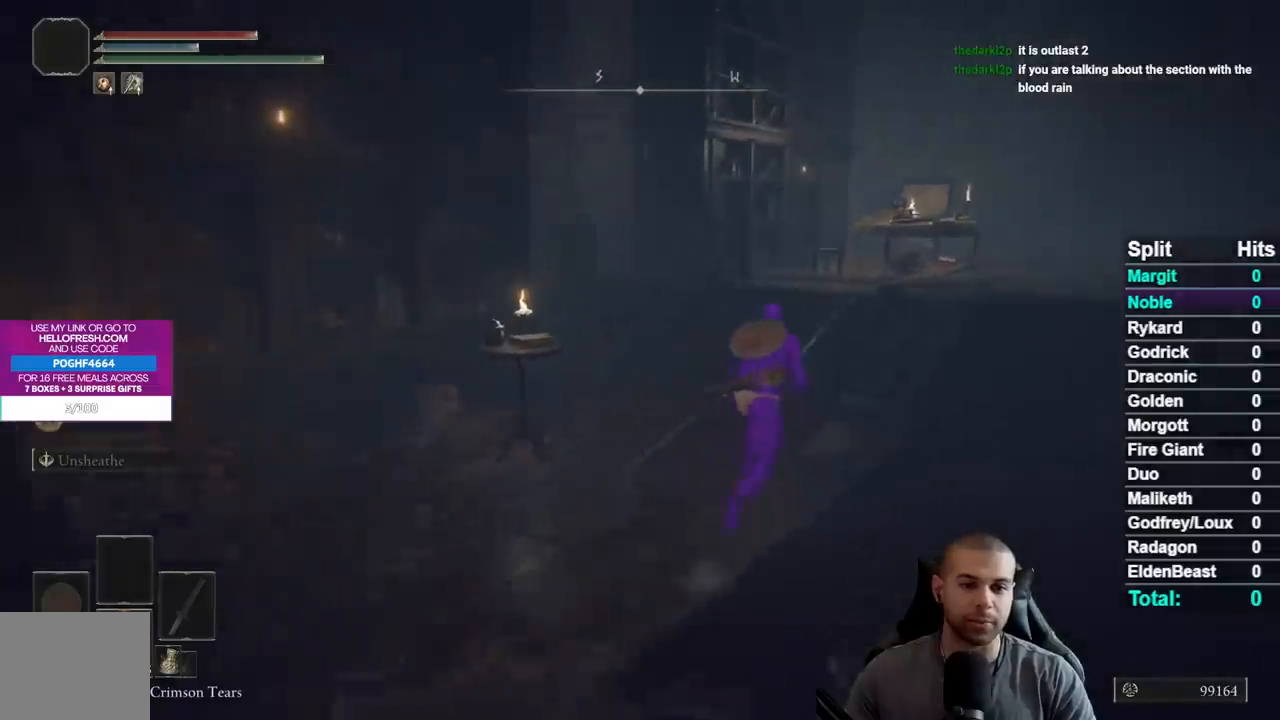
Gameplay with a controller (Xbox layout); each line is a JSON object with the inputs held at the frame after it. "button_events" lists button changes between this image and that frame as [ms after this image, input, new state], when the widget could be followed in between (sticks are given only as held states). Not read: L1 L2 R1 R2.
{"buttons": ["B"], "left_stick": "up-right", "right_stick": "left", "button_events": []}
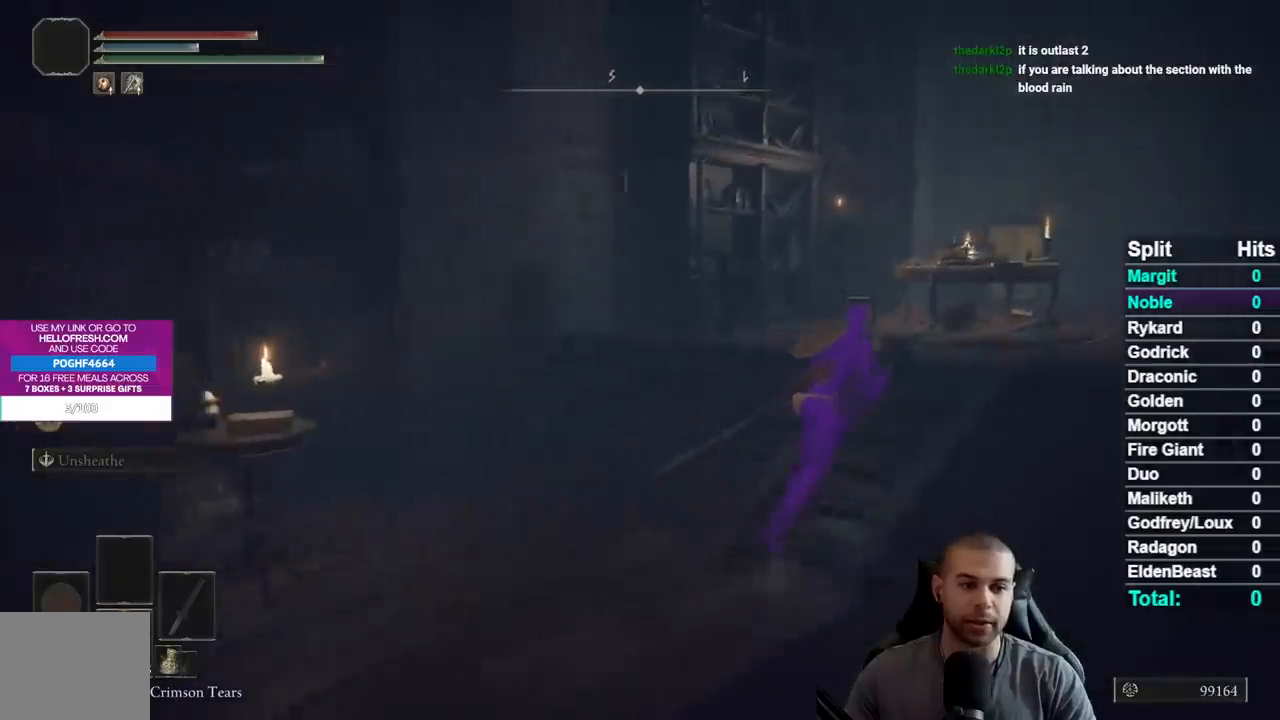
{"buttons": ["B"], "left_stick": "up-right", "right_stick": "down-left", "button_events": []}
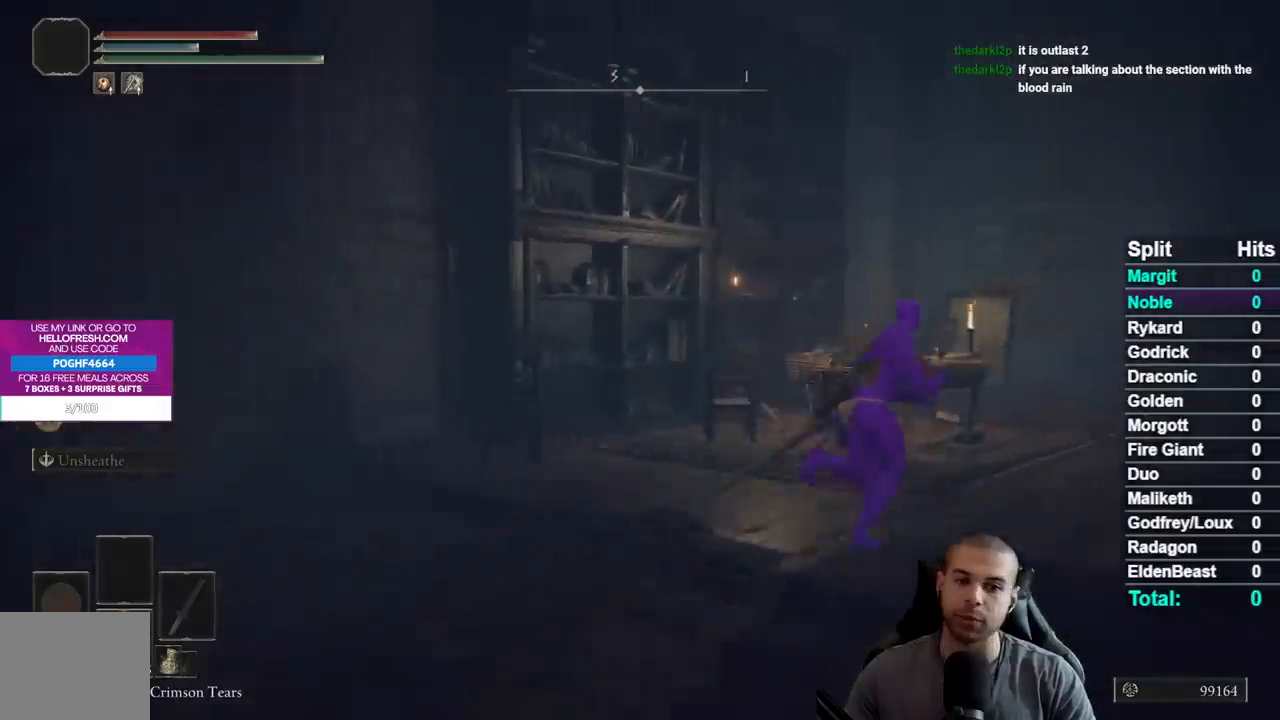
{"buttons": ["B"], "left_stick": "up-right", "right_stick": "down-left", "button_events": []}
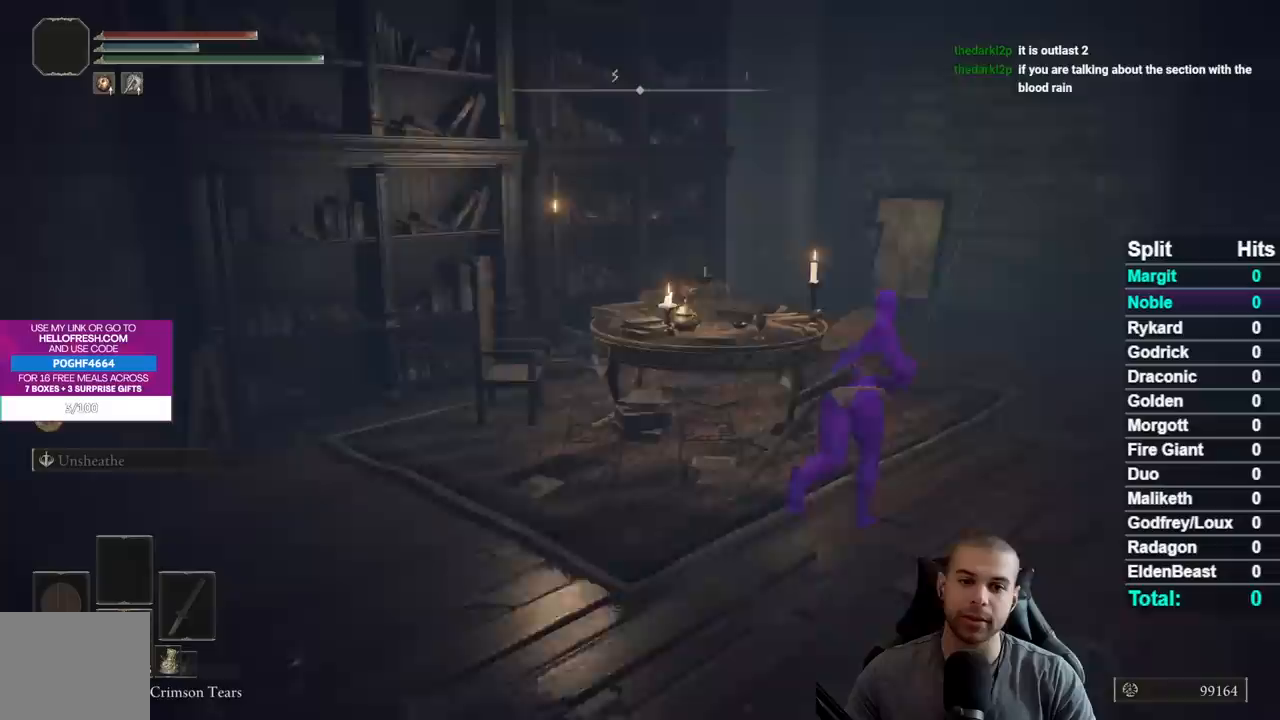
{"buttons": ["B"], "left_stick": "up-right", "right_stick": "down-left", "button_events": []}
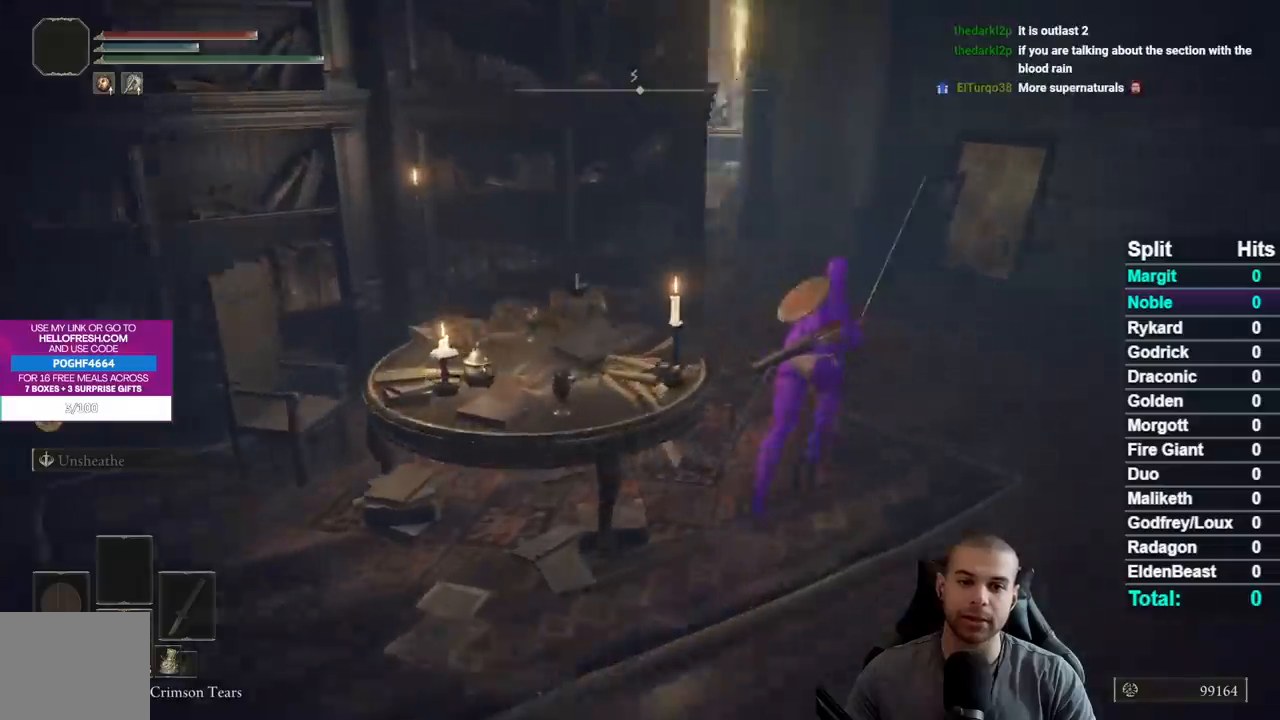
{"buttons": ["B"], "left_stick": "up", "right_stick": "left", "button_events": []}
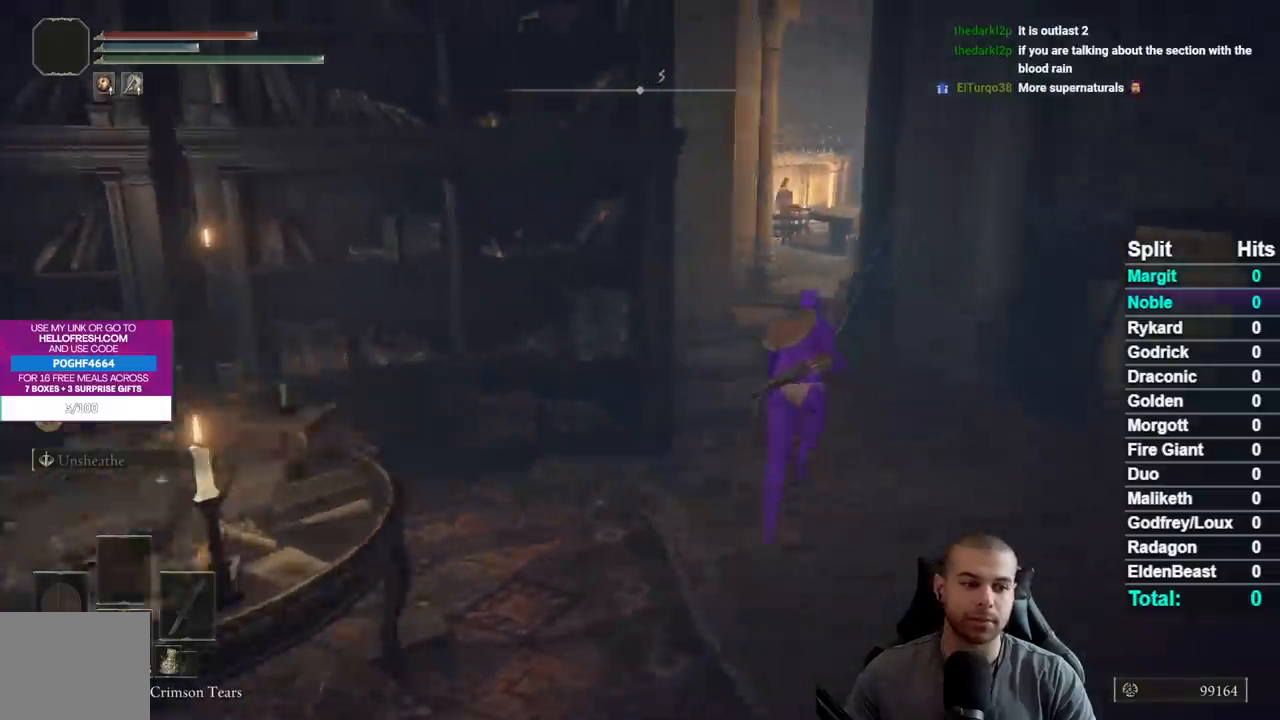
{"buttons": ["B"], "left_stick": "up-right", "right_stick": "center", "button_events": []}
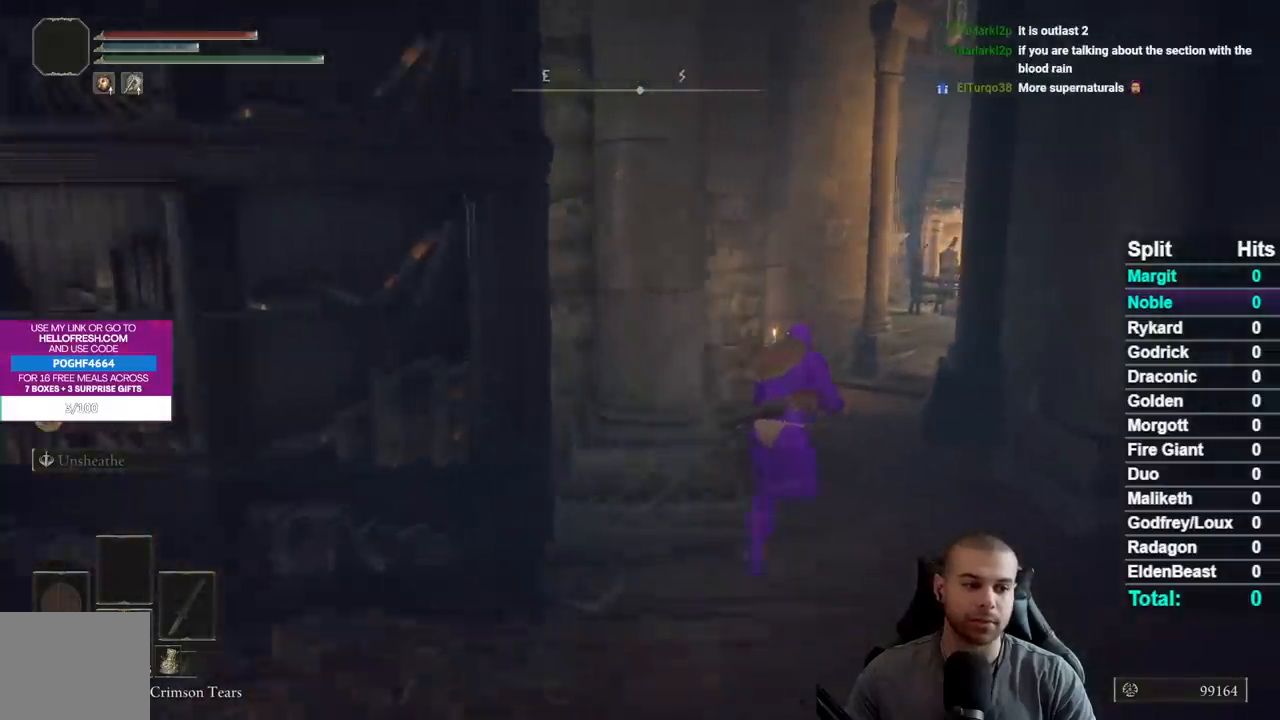
{"buttons": ["B"], "left_stick": "up", "right_stick": "center", "button_events": []}
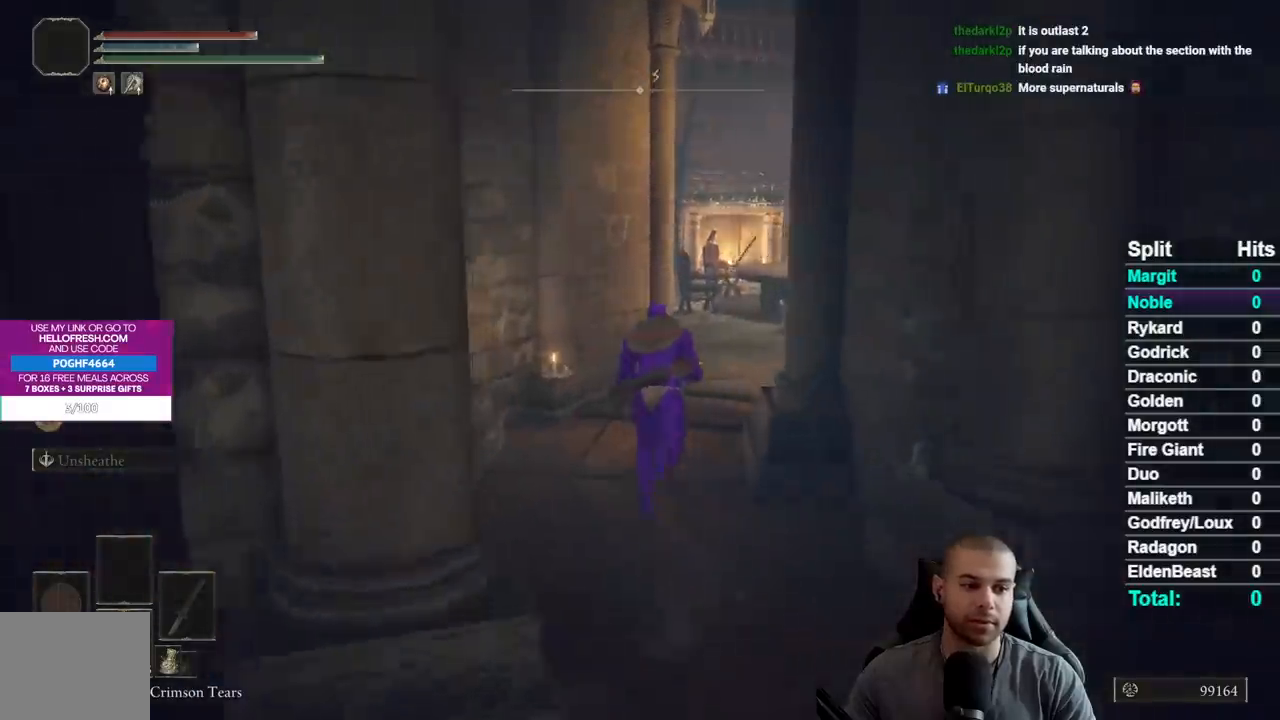
{"buttons": ["B"], "left_stick": "up", "right_stick": "center", "button_events": []}
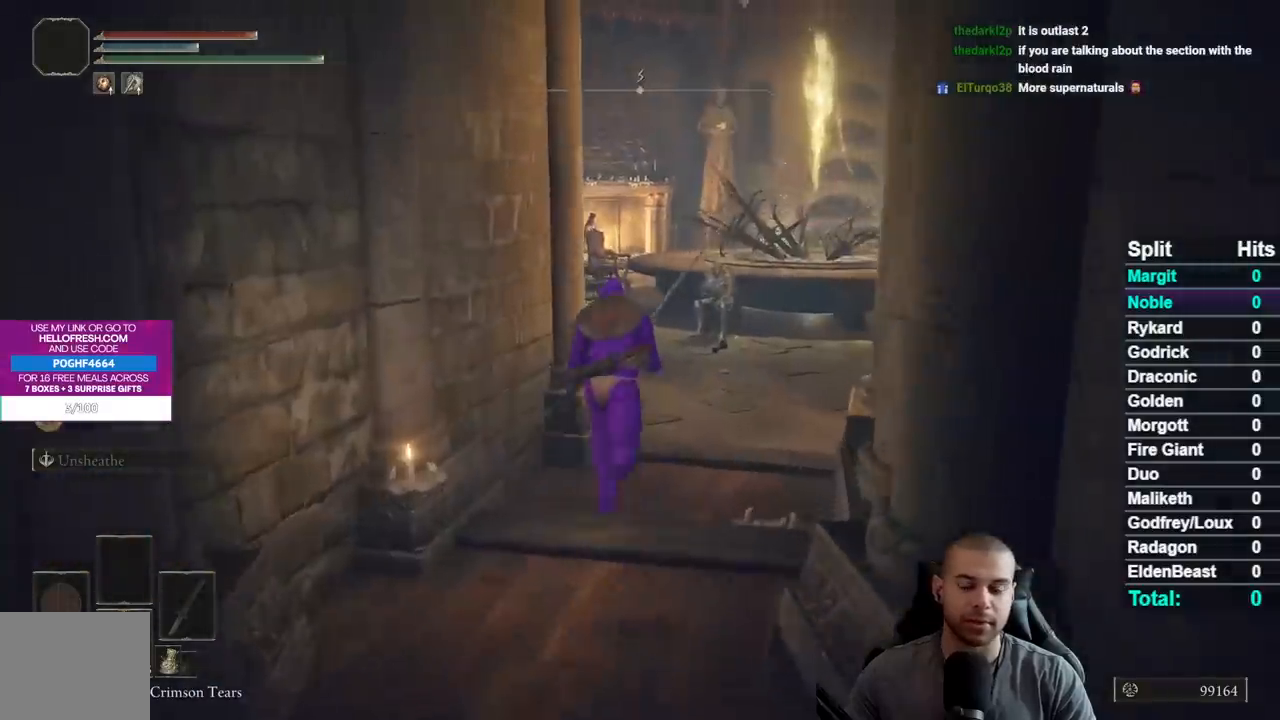
{"buttons": ["B"], "left_stick": "up", "right_stick": "center", "button_events": []}
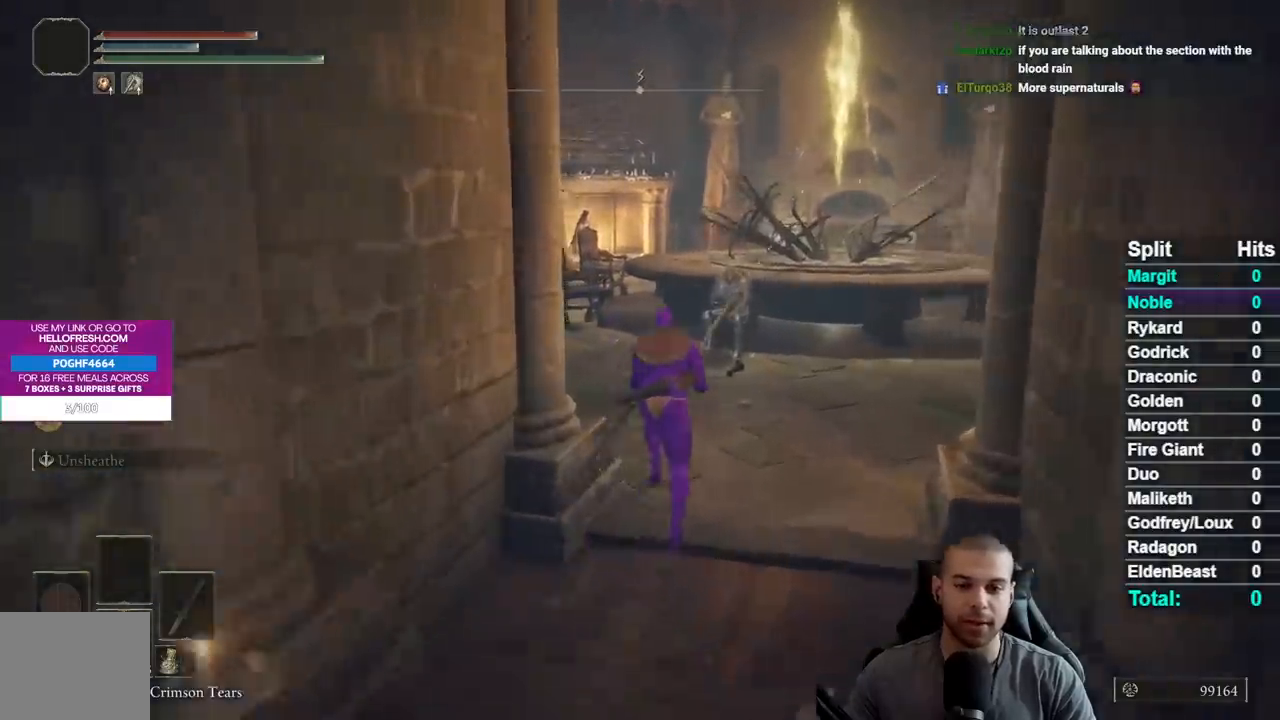
{"buttons": ["B"], "left_stick": "up", "right_stick": "down-left", "button_events": []}
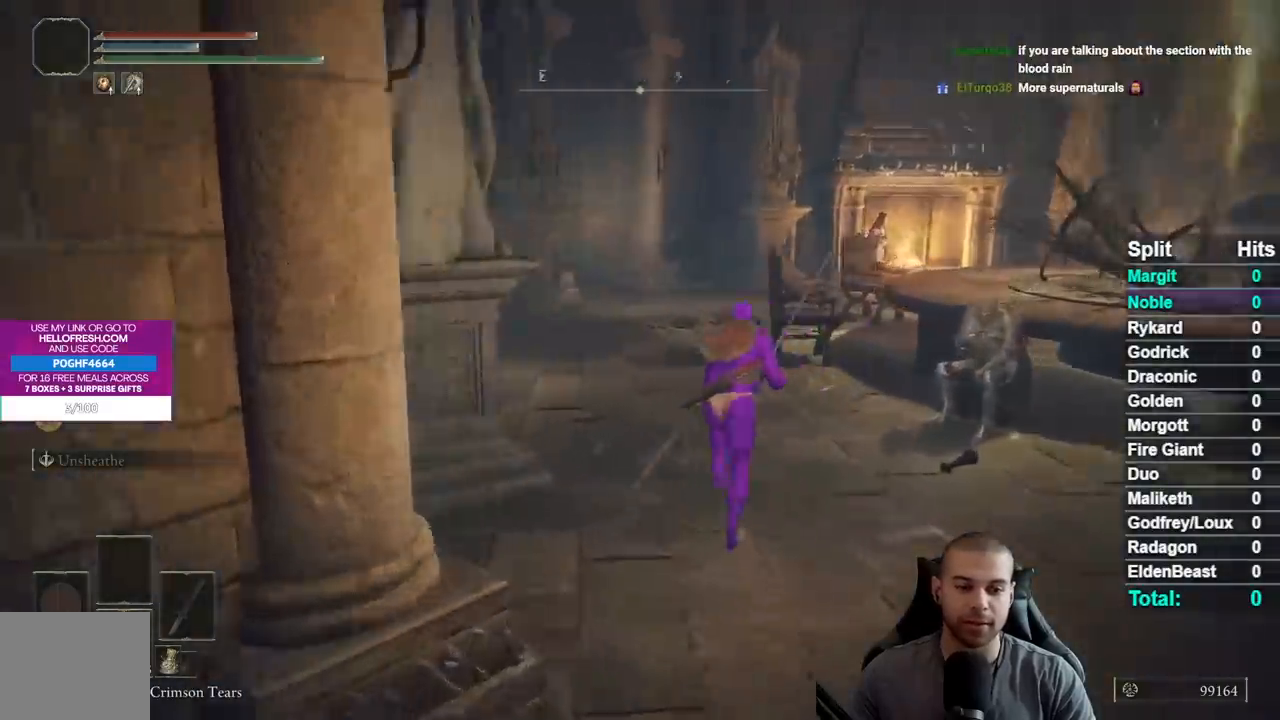
{"buttons": ["B"], "left_stick": "up-right", "right_stick": "down-left", "button_events": []}
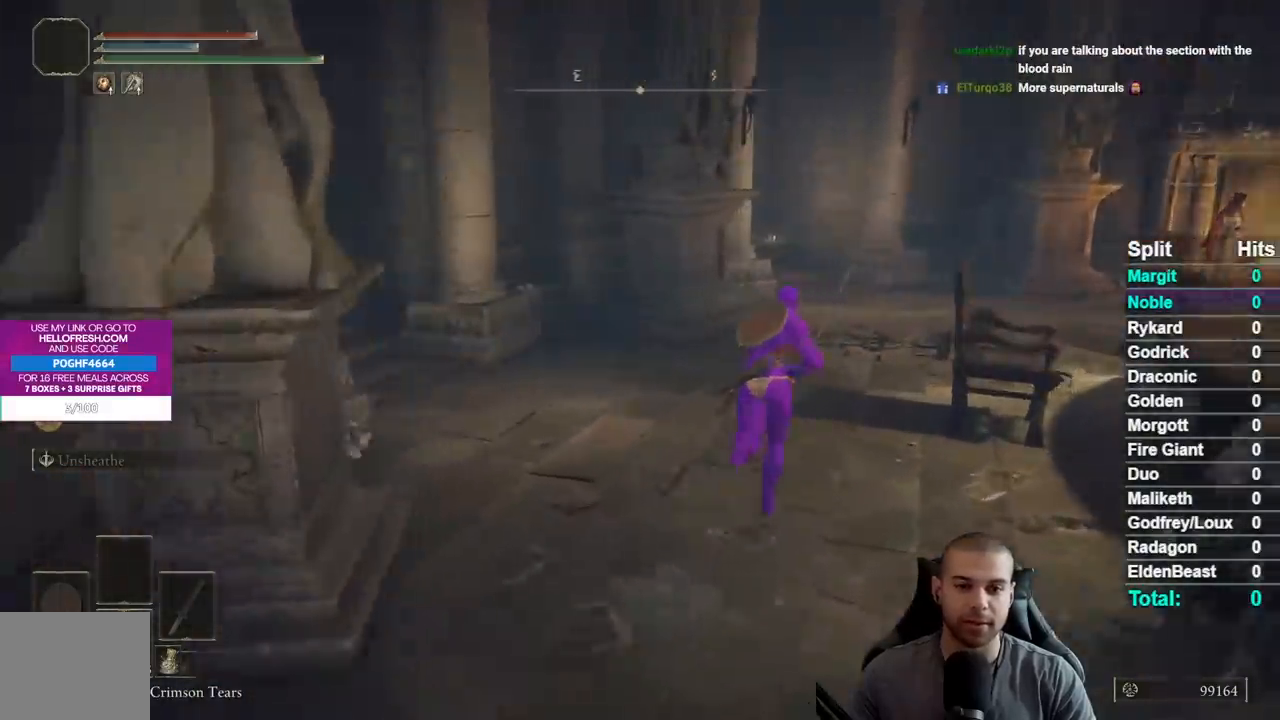
{"buttons": ["B"], "left_stick": "up-right", "right_stick": "down-left", "button_events": []}
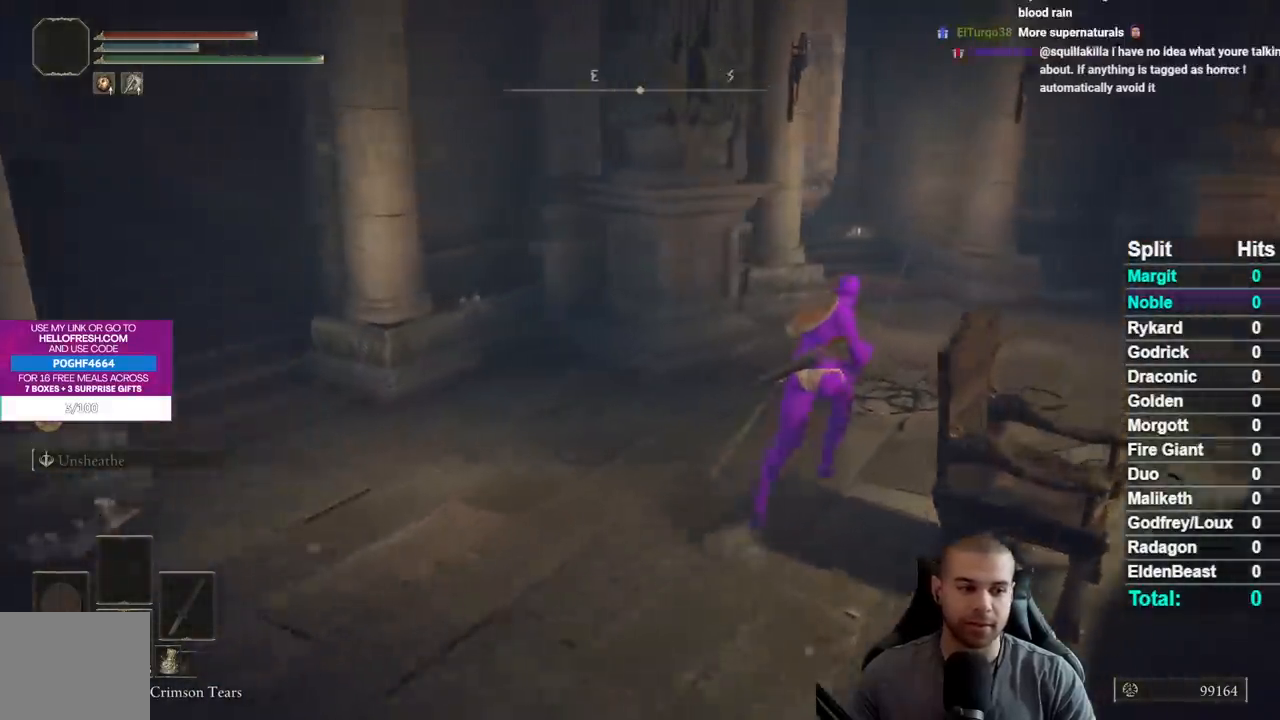
{"buttons": ["B"], "left_stick": "up-right", "right_stick": "down-left", "button_events": []}
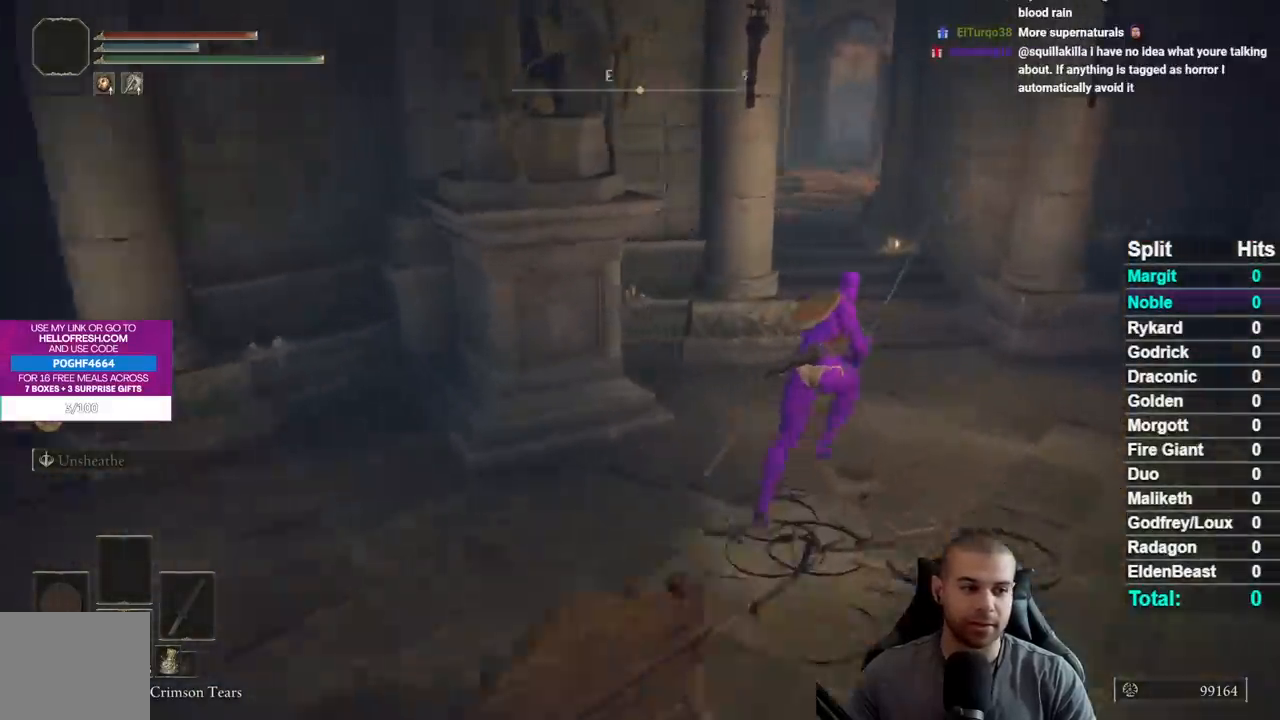
{"buttons": ["B"], "left_stick": "up-right", "right_stick": "down-left", "button_events": []}
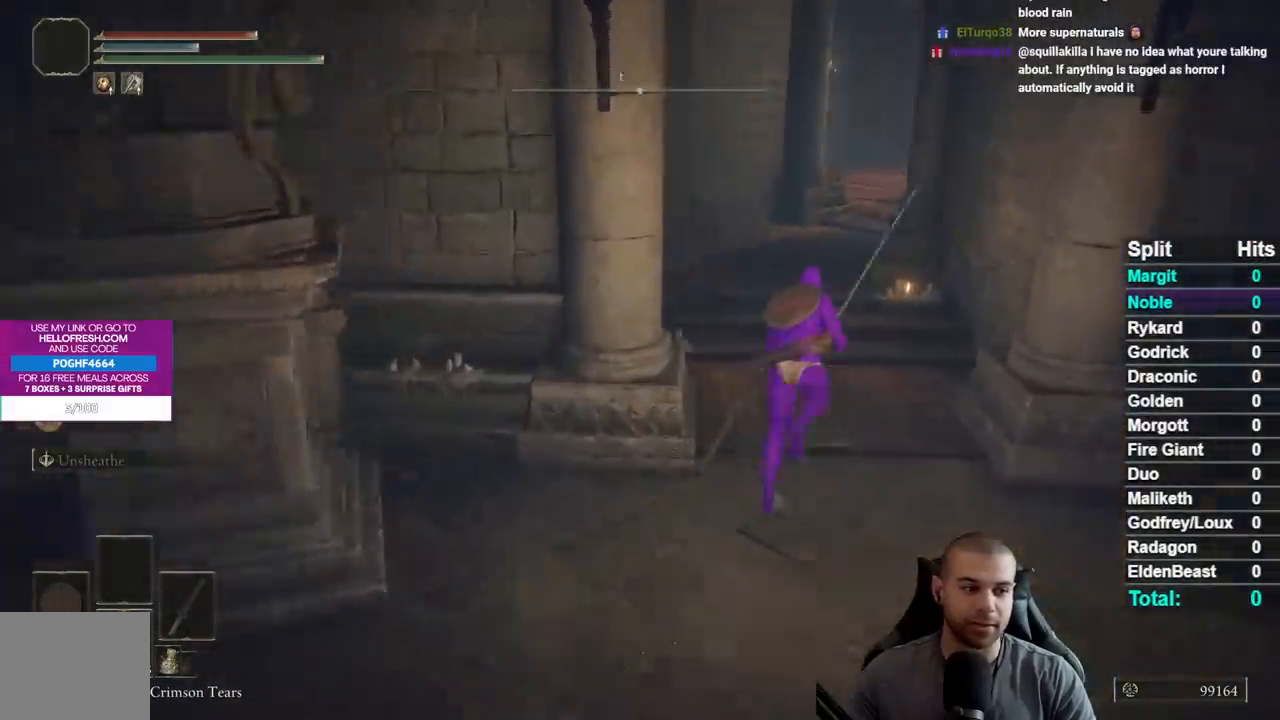
{"buttons": ["B"], "left_stick": "up-right", "right_stick": "down-right", "button_events": []}
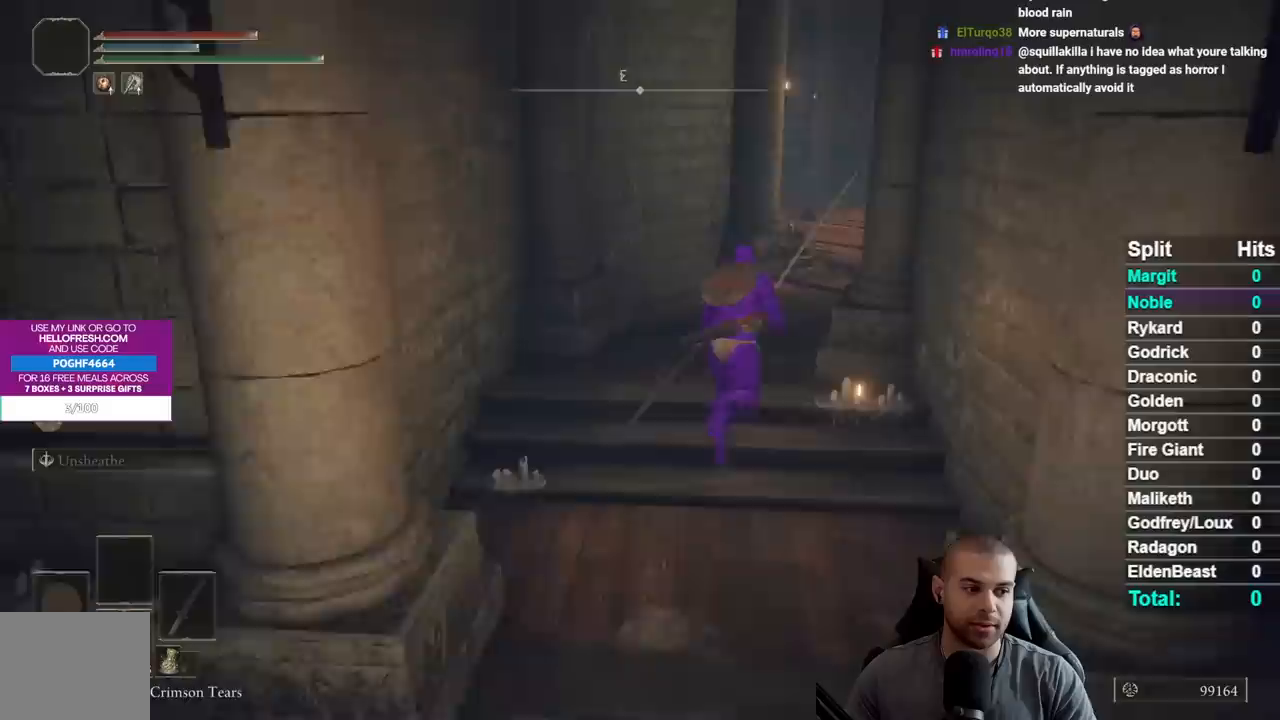
{"buttons": ["B"], "left_stick": "up", "right_stick": "center", "button_events": []}
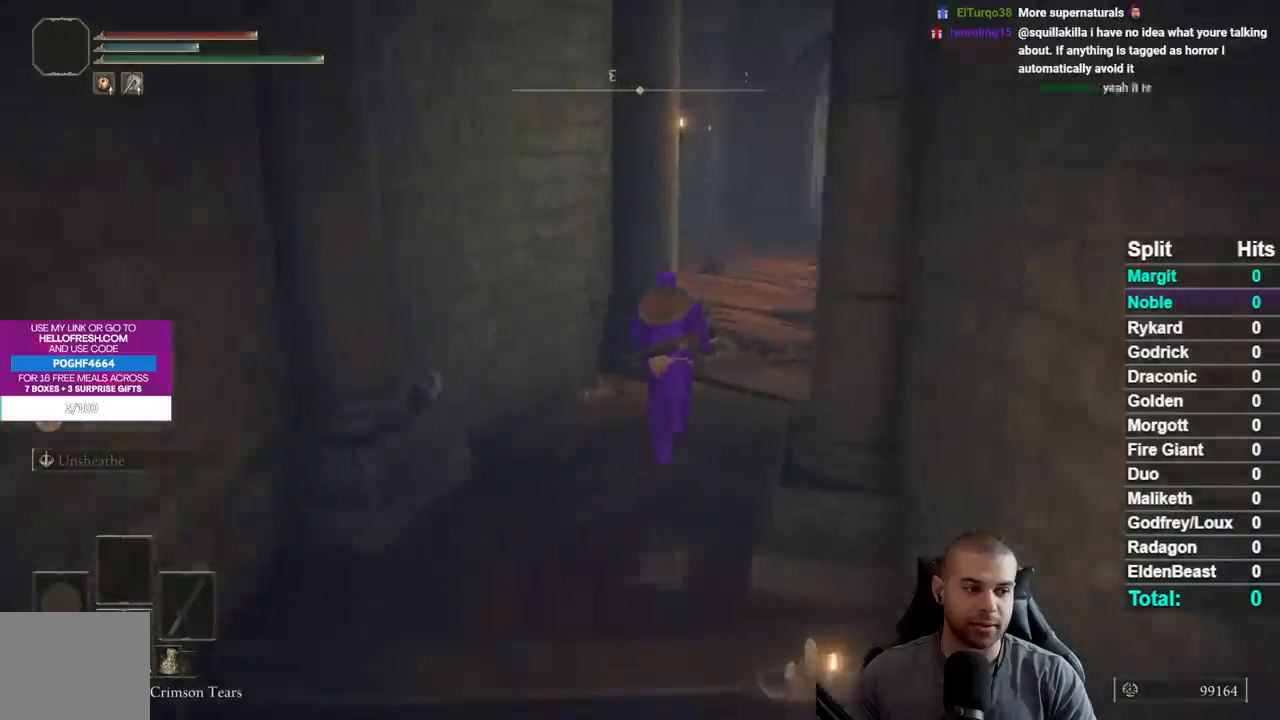
{"buttons": ["B"], "left_stick": "up-right", "right_stick": "center", "button_events": []}
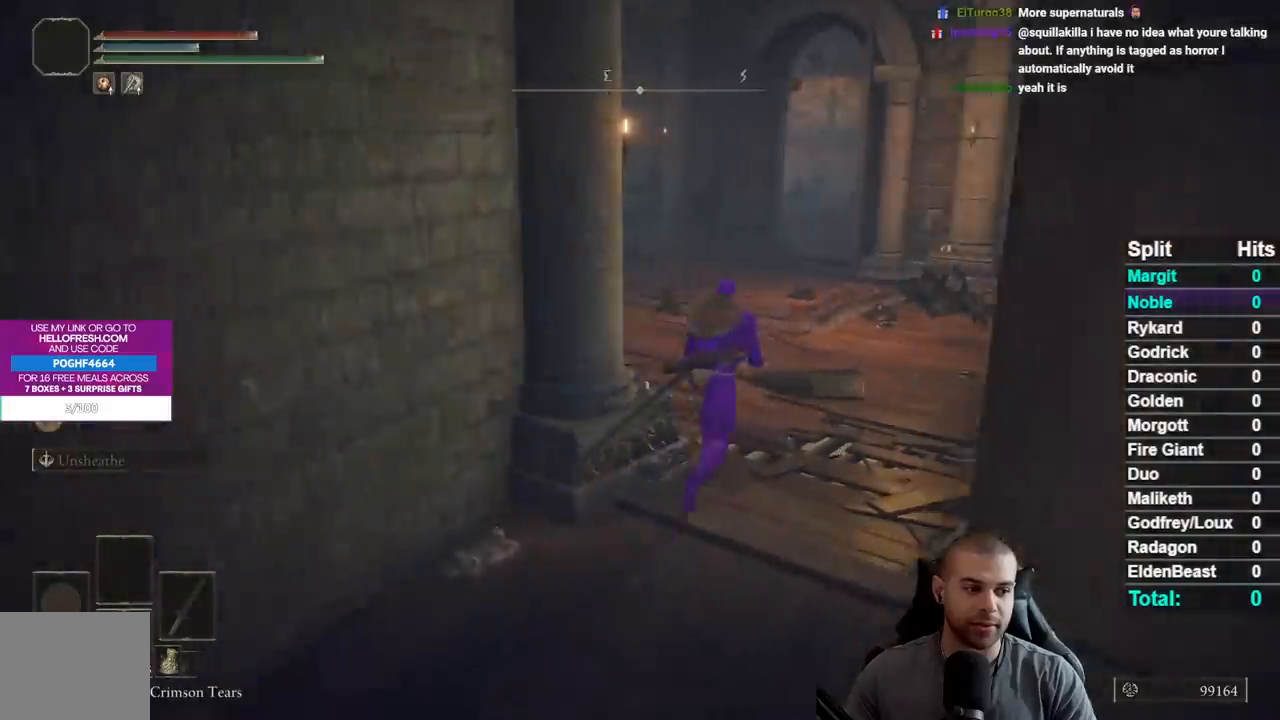
{"buttons": ["B"], "left_stick": "up", "right_stick": "center", "button_events": []}
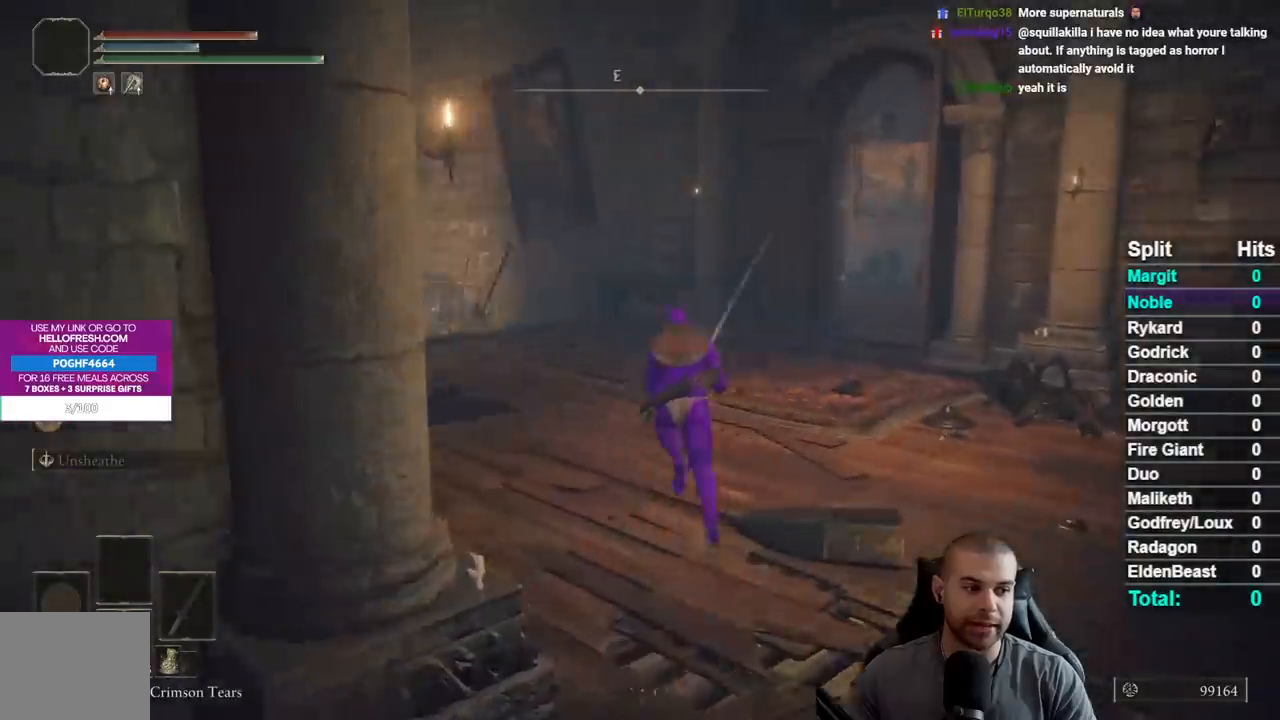
{"buttons": ["B"], "left_stick": "up-left", "right_stick": "down-left", "button_events": []}
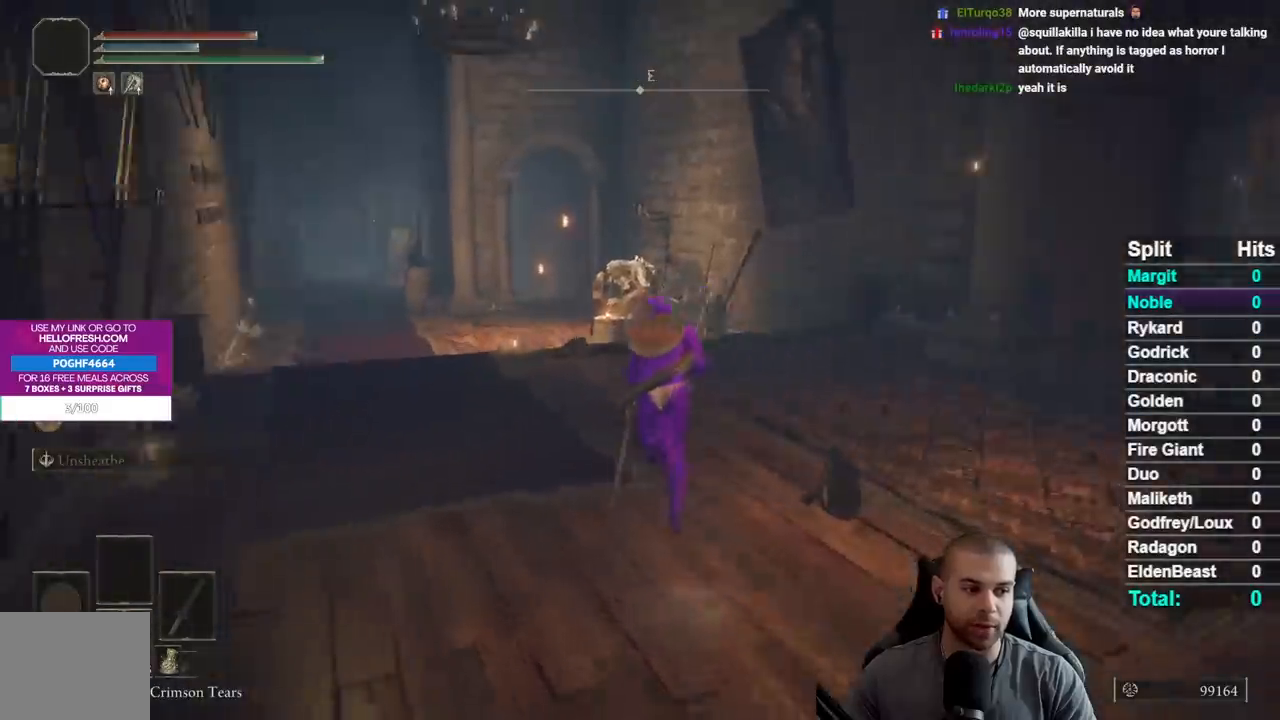
{"buttons": ["B"], "left_stick": "up", "right_stick": "center", "button_events": []}
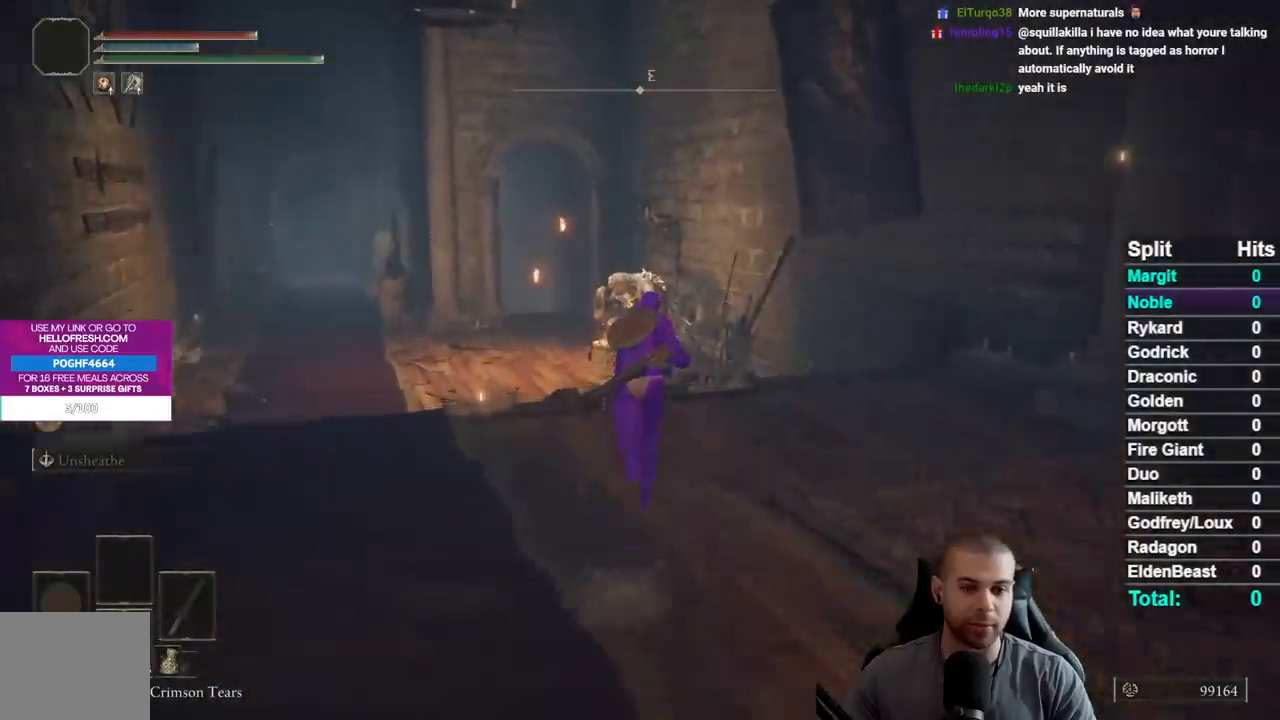
{"buttons": ["B"], "left_stick": "up", "right_stick": "center", "button_events": []}
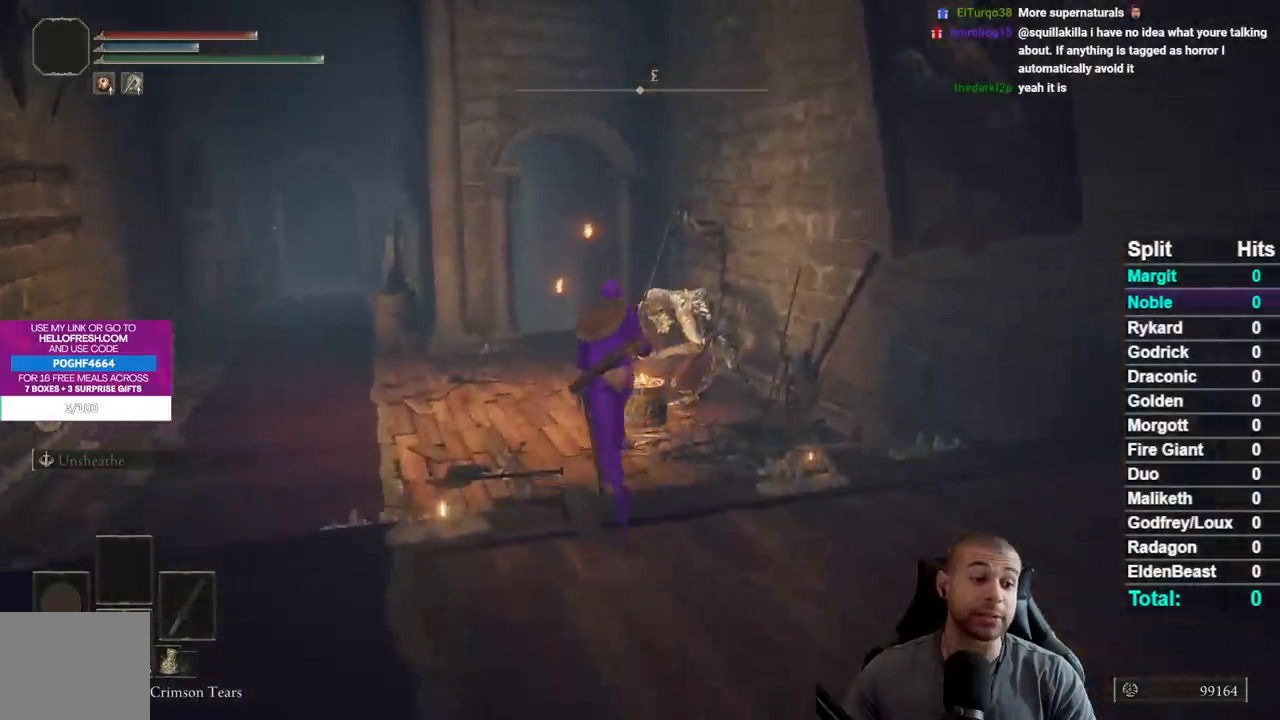
{"buttons": ["B"], "left_stick": "up-left", "right_stick": "center", "button_events": []}
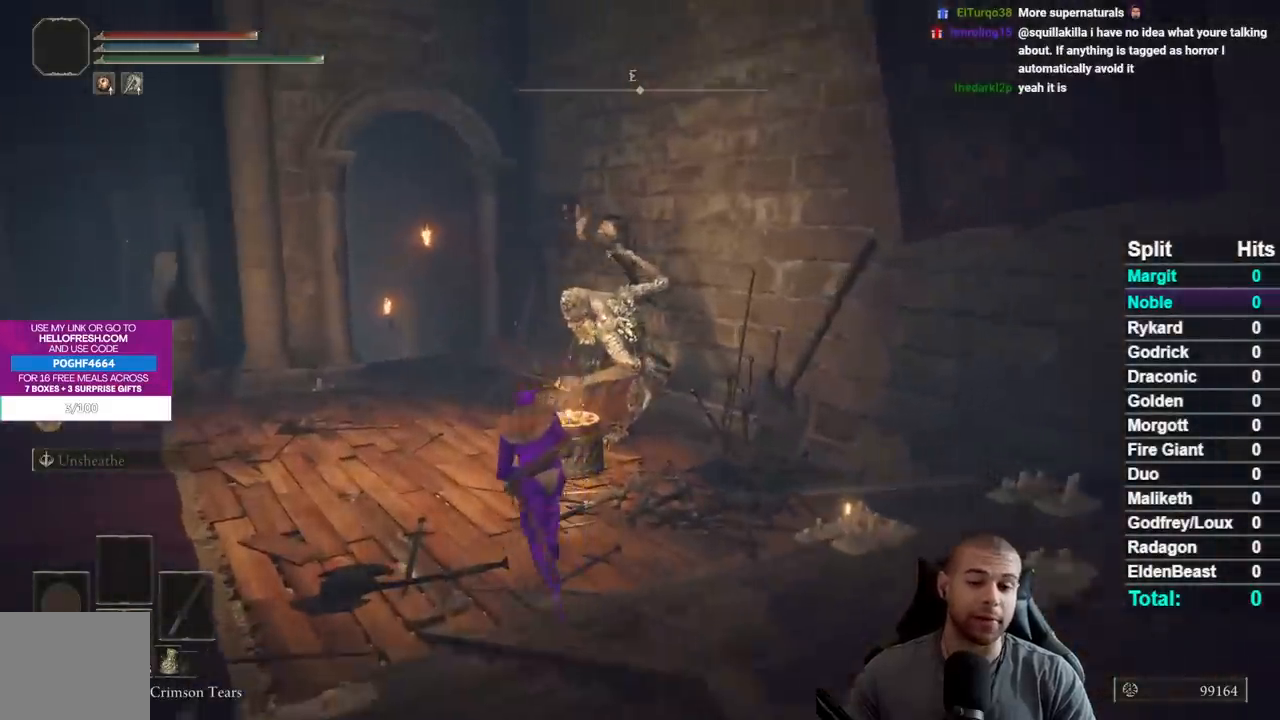
{"buttons": [], "left_stick": "center", "right_stick": "center", "button_events": [[17, "B", "up"], [350, "Y", "down"], [450, "Y", "up"]]}
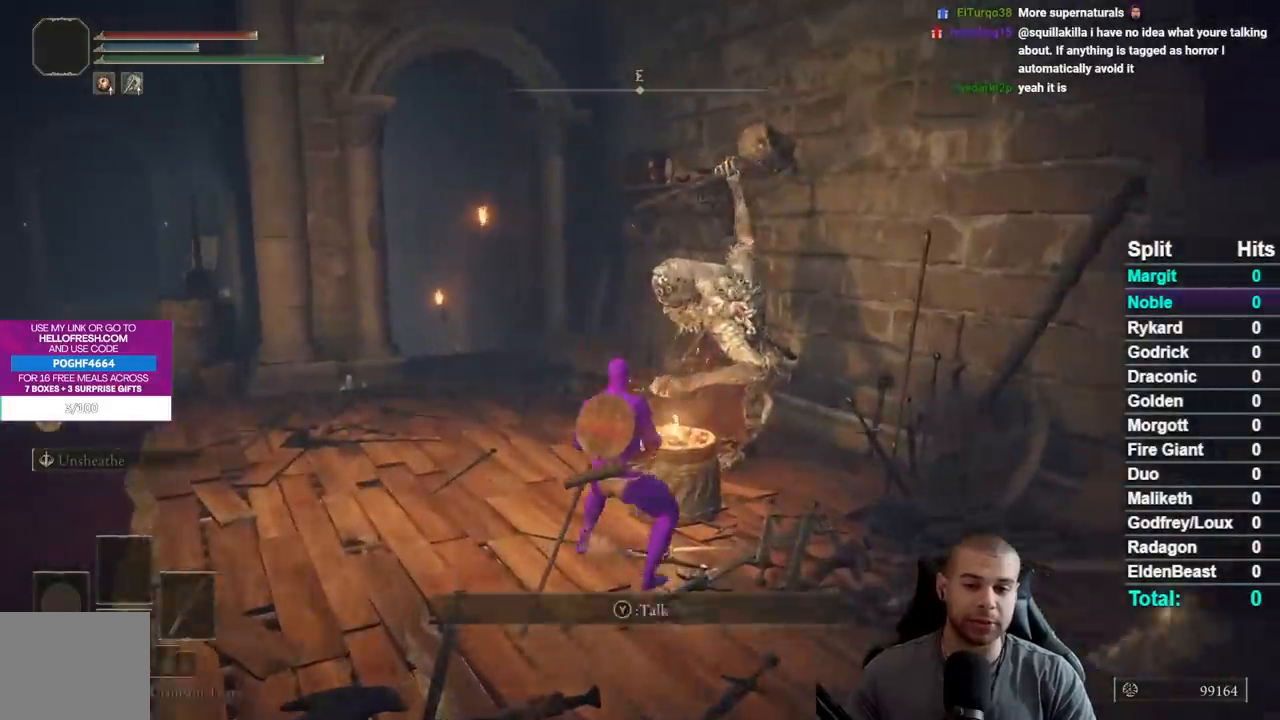
{"buttons": [], "left_stick": "center", "right_stick": "center", "button_events": []}
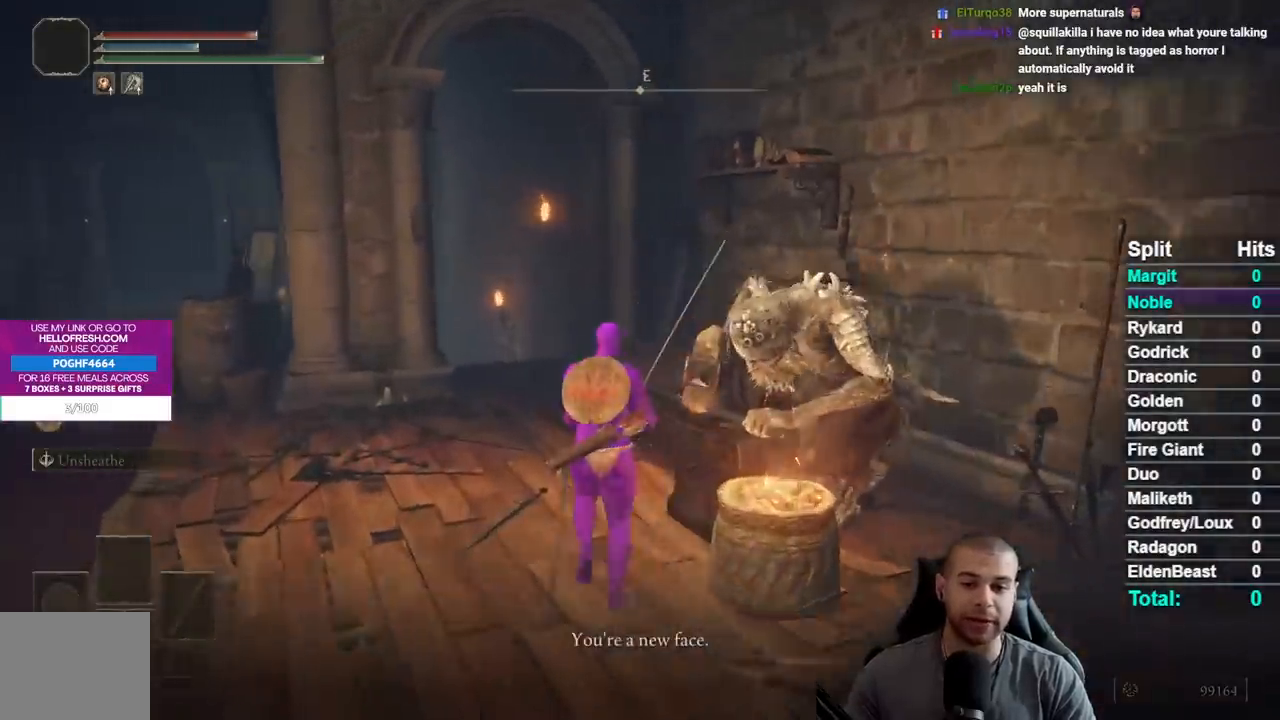
{"buttons": [], "left_stick": "center", "right_stick": "right", "button_events": [[17, "A", "down"], [117, "A", "up"], [183, "A", "down"], [283, "A", "up"], [383, "A", "down"], [483, "A", "up"]]}
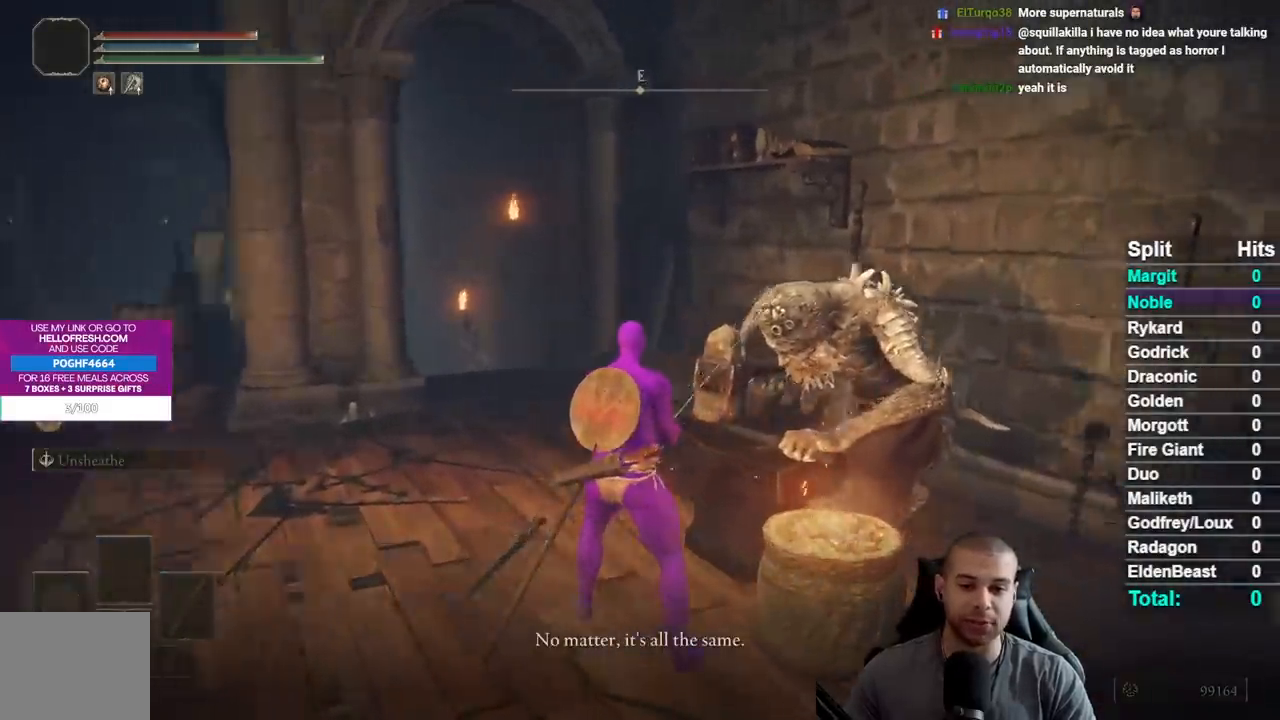
{"buttons": [], "left_stick": "center", "right_stick": "center", "button_events": [[67, "A", "down"], [150, "A", "up"], [233, "A", "down"], [317, "A", "up"], [417, "A", "down"], [500, "A", "up"]]}